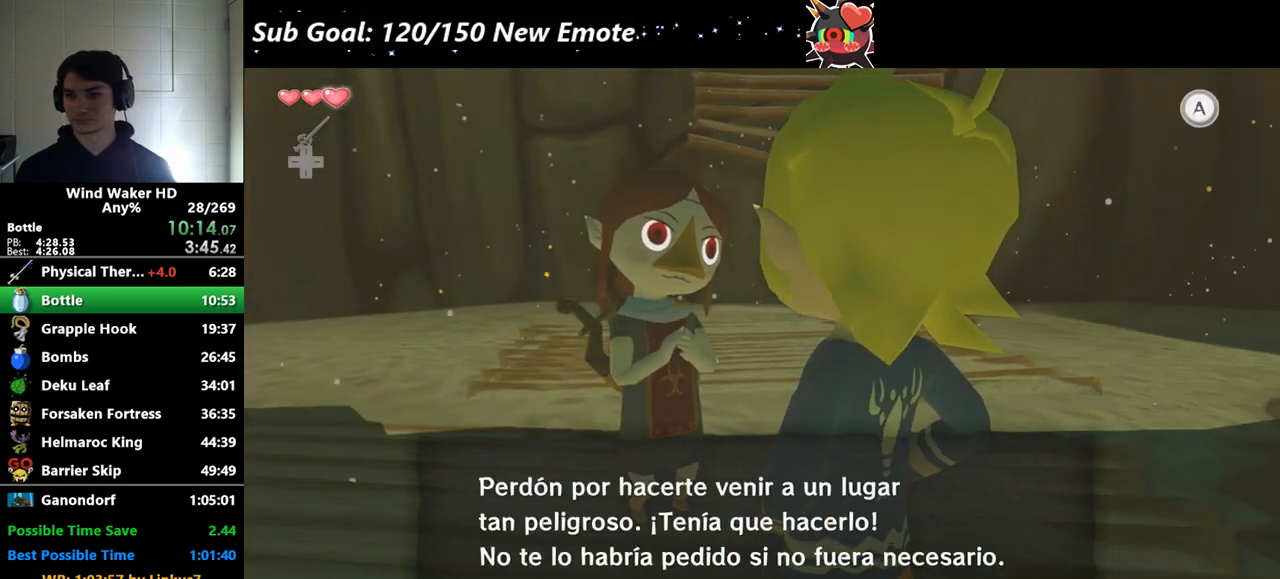
Gameplay with a controller (Nintendo layout); each line is a JSON object with the inputs held at the frame after it. "events" lists button and stick changes between this image and that frame as [ms after this image, input, new state], when the widget could be followed in between. Not read: L3 R3.
{"buttons": [], "left_stick": "center", "right_stick": "center", "events": [[100, "A", "up"], [100, "B", "down"], [133, "A", "down"], [167, "A", "up"], [333, "B", "up"], [400, "A", "down"], [400, "B", "down"], [467, "A", "up"], [467, "B", "up"]]}
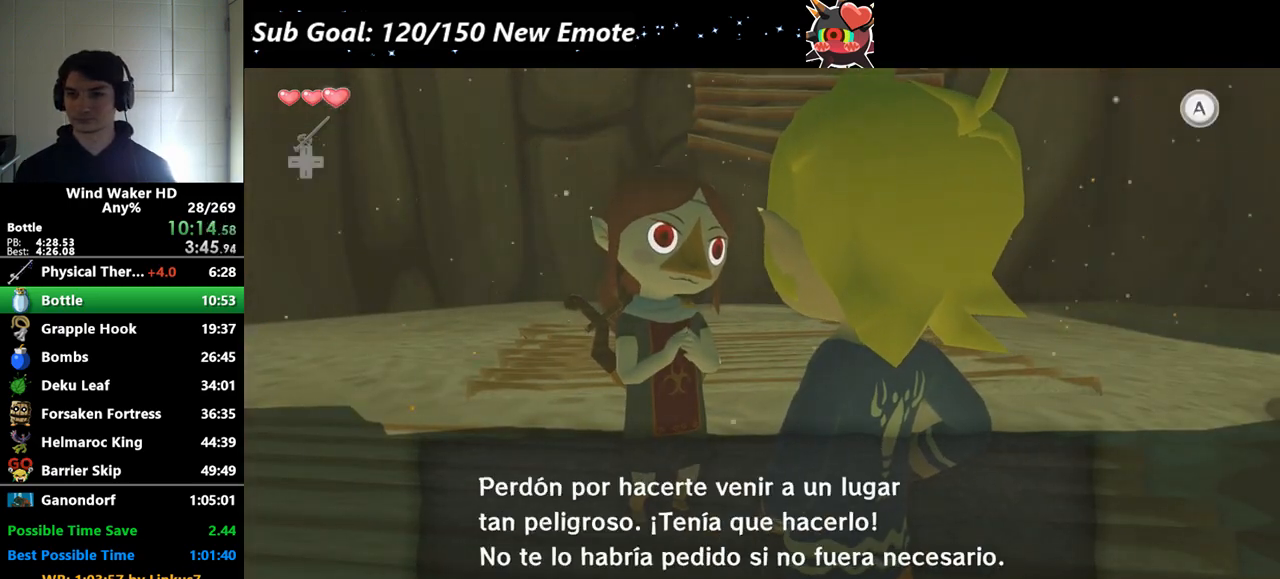
{"buttons": ["B"], "left_stick": "center", "right_stick": "center", "events": [[33, "B", "down"], [100, "B", "up"], [300, "B", "down"], [333, "B", "up"], [367, "A", "down"], [433, "A", "up"], [433, "B", "down"]]}
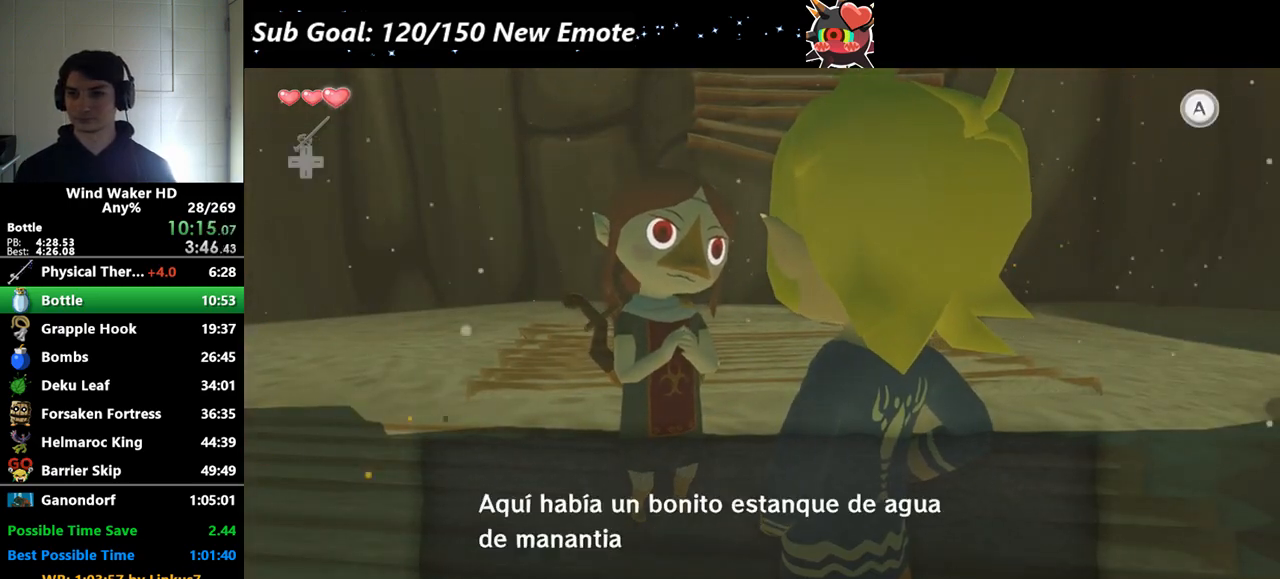
{"buttons": [], "left_stick": "center", "right_stick": "center", "events": [[33, "A", "down"], [67, "A", "up"], [100, "A", "down"], [100, "B", "up"], [200, "A", "up"], [233, "A", "down"], [267, "A", "up"], [267, "B", "down"], [333, "A", "down"], [333, "B", "up"], [400, "A", "up"], [400, "B", "down"], [500, "B", "up"]]}
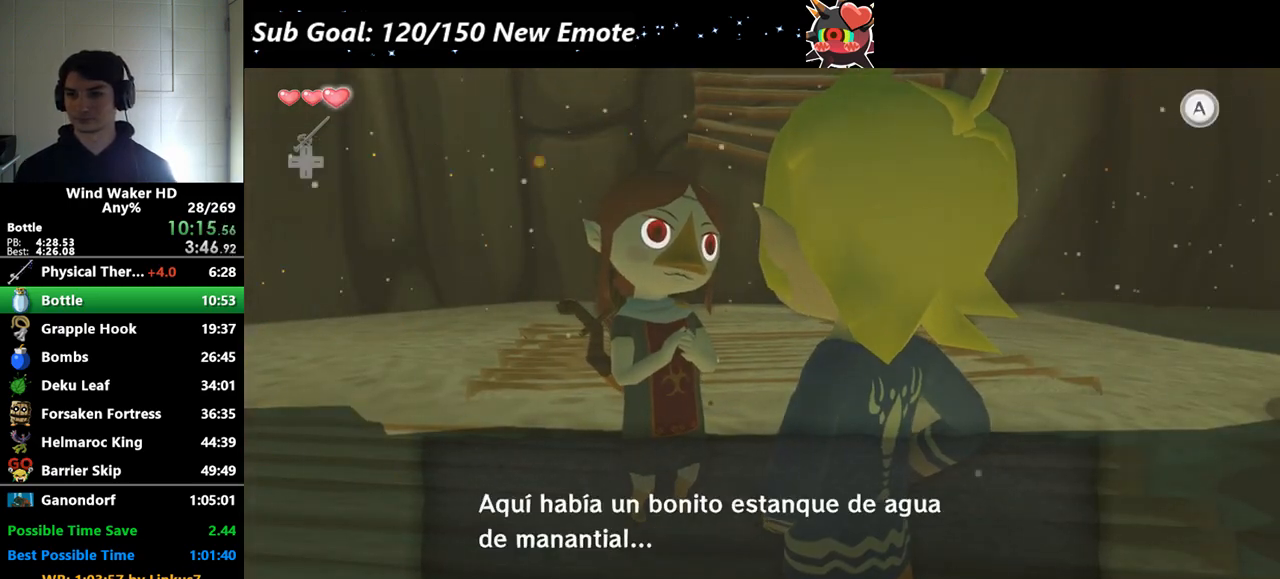
{"buttons": ["A"], "left_stick": "center", "right_stick": "center", "events": [[33, "A", "down"], [100, "A", "up"], [100, "B", "down"], [133, "A", "down"], [133, "B", "up"], [167, "B", "down"], [233, "B", "up"], [300, "A", "up"], [300, "B", "down"], [400, "A", "down"], [400, "B", "up"], [467, "A", "up"], [467, "B", "down"], [500, "A", "down"], [500, "B", "up"]]}
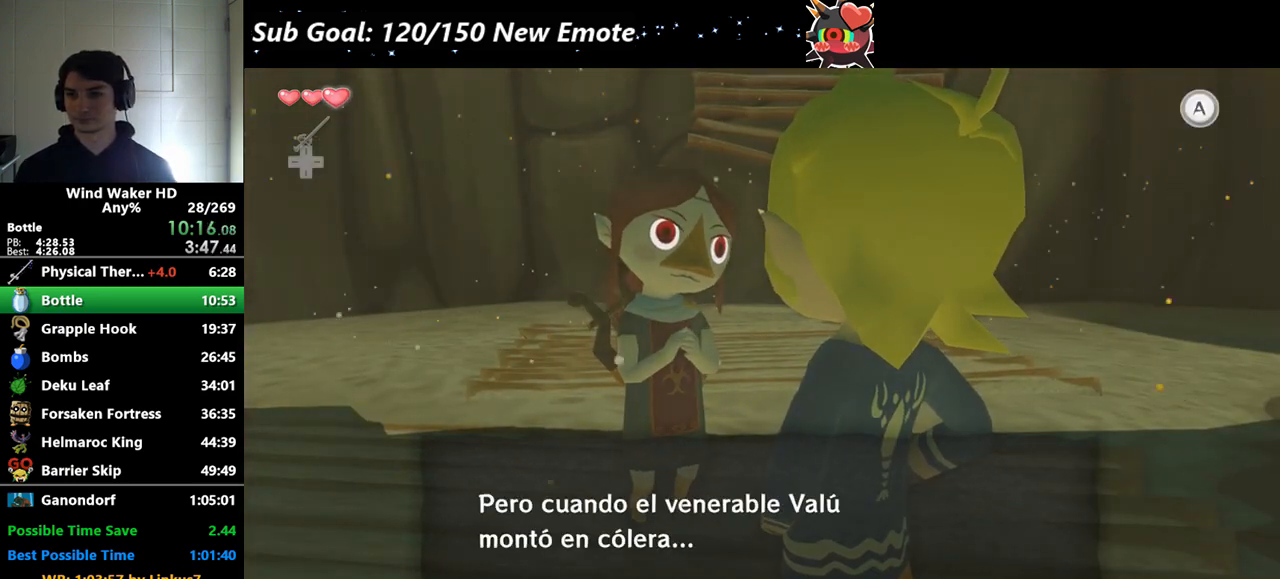
{"buttons": [], "left_stick": "center", "right_stick": "center", "events": [[100, "A", "up"], [100, "B", "down"], [133, "A", "down"], [133, "B", "up"], [167, "A", "up"], [167, "B", "down"], [267, "A", "down"], [267, "B", "up"], [300, "A", "up"], [433, "A", "down"], [500, "A", "up"]]}
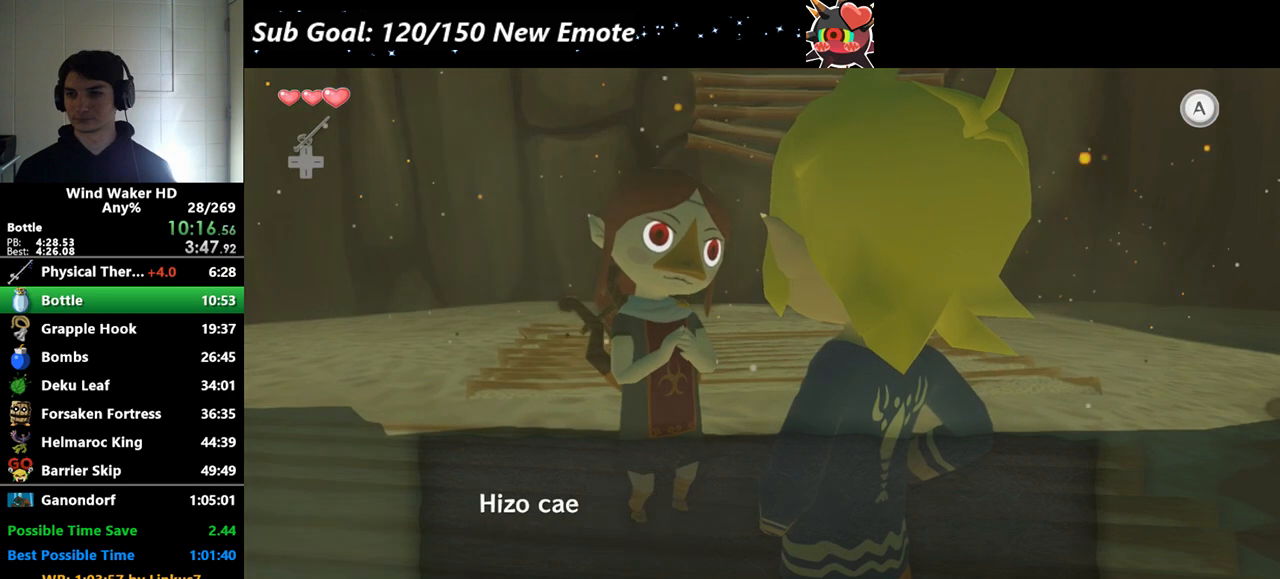
{"buttons": ["B"], "left_stick": "center", "right_stick": "center", "events": [[33, "A", "down"], [133, "A", "up"], [133, "B", "down"], [167, "A", "down"], [167, "B", "up"], [267, "A", "up"], [267, "B", "down"], [300, "A", "down"], [300, "B", "up"], [333, "A", "up"], [433, "A", "down"], [467, "A", "up"], [467, "B", "down"]]}
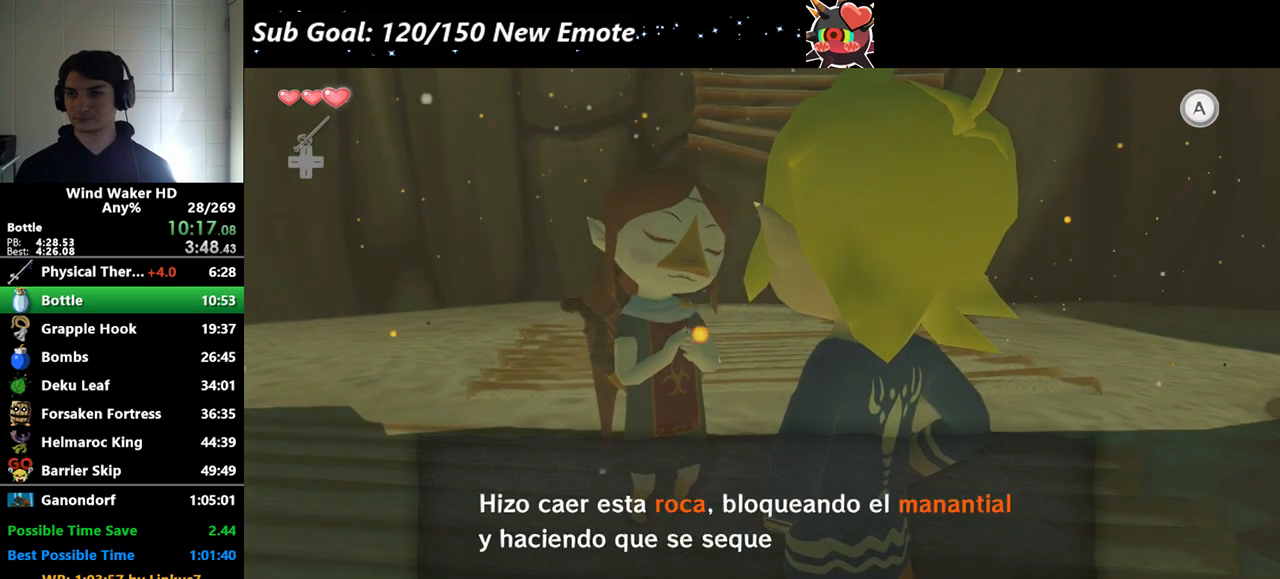
{"buttons": ["B"], "left_stick": "center", "right_stick": "center", "events": [[67, "A", "down"], [100, "A", "up"], [433, "A", "down"], [467, "A", "up"]]}
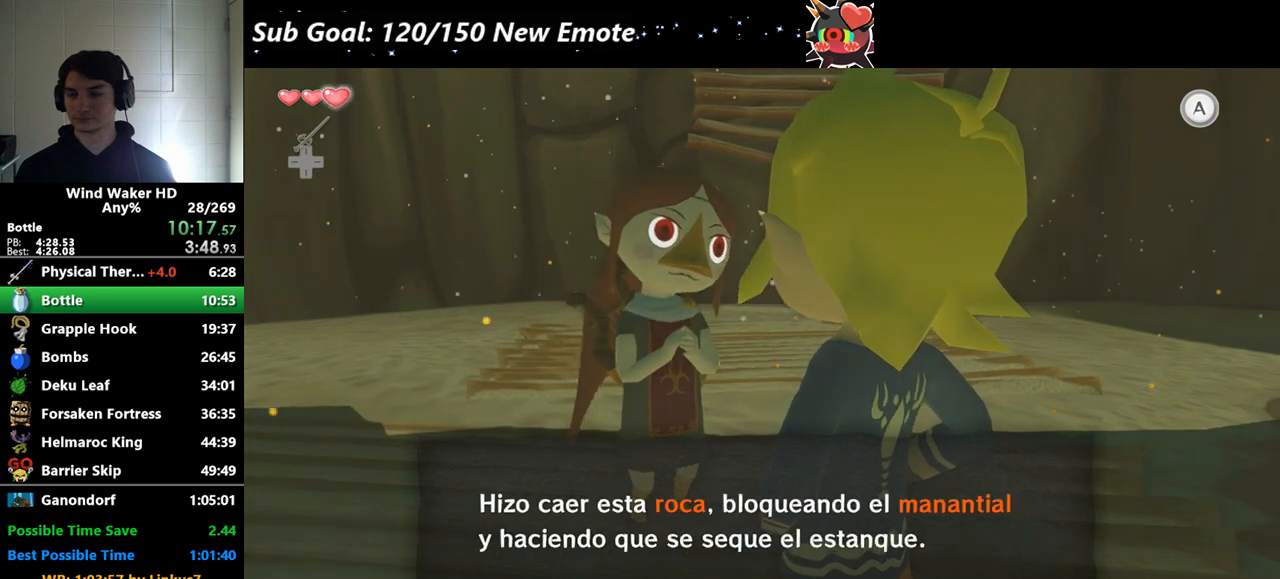
{"buttons": ["B"], "left_stick": "center", "right_stick": "center", "events": [[233, "A", "down"], [267, "A", "up"], [467, "A", "down"], [500, "A", "up"]]}